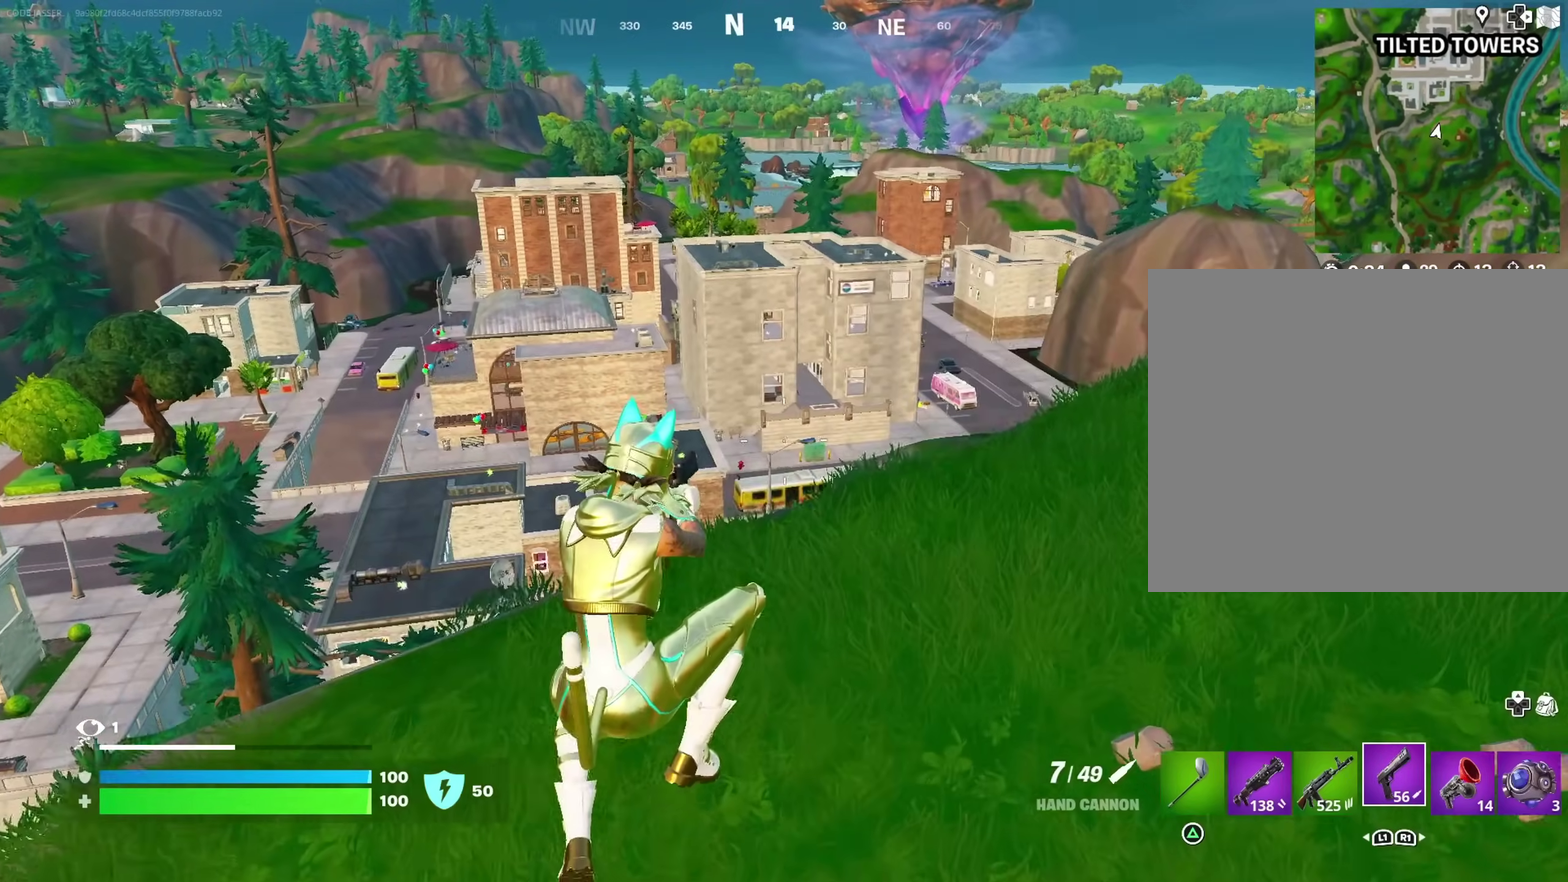
Gameplay with a controller (PlayStation layout); each line is a JSON object with the inputs held at the frame after it (dt_ms = milliseconds from this image to that frame). "events" lists button and stick changes between this image and that frame as [ms after this image, input, new state], when the widget could be followed in between. Not read: L1 R1.
{"dt_ms": 700, "buttons": [], "left_stick": "up-right", "right_stick": "center", "events": [[117, "right_stick", "down-right"], [167, "right_stick", "center"], [267, "CROSS", "down"], [350, "CROSS", "up"]]}
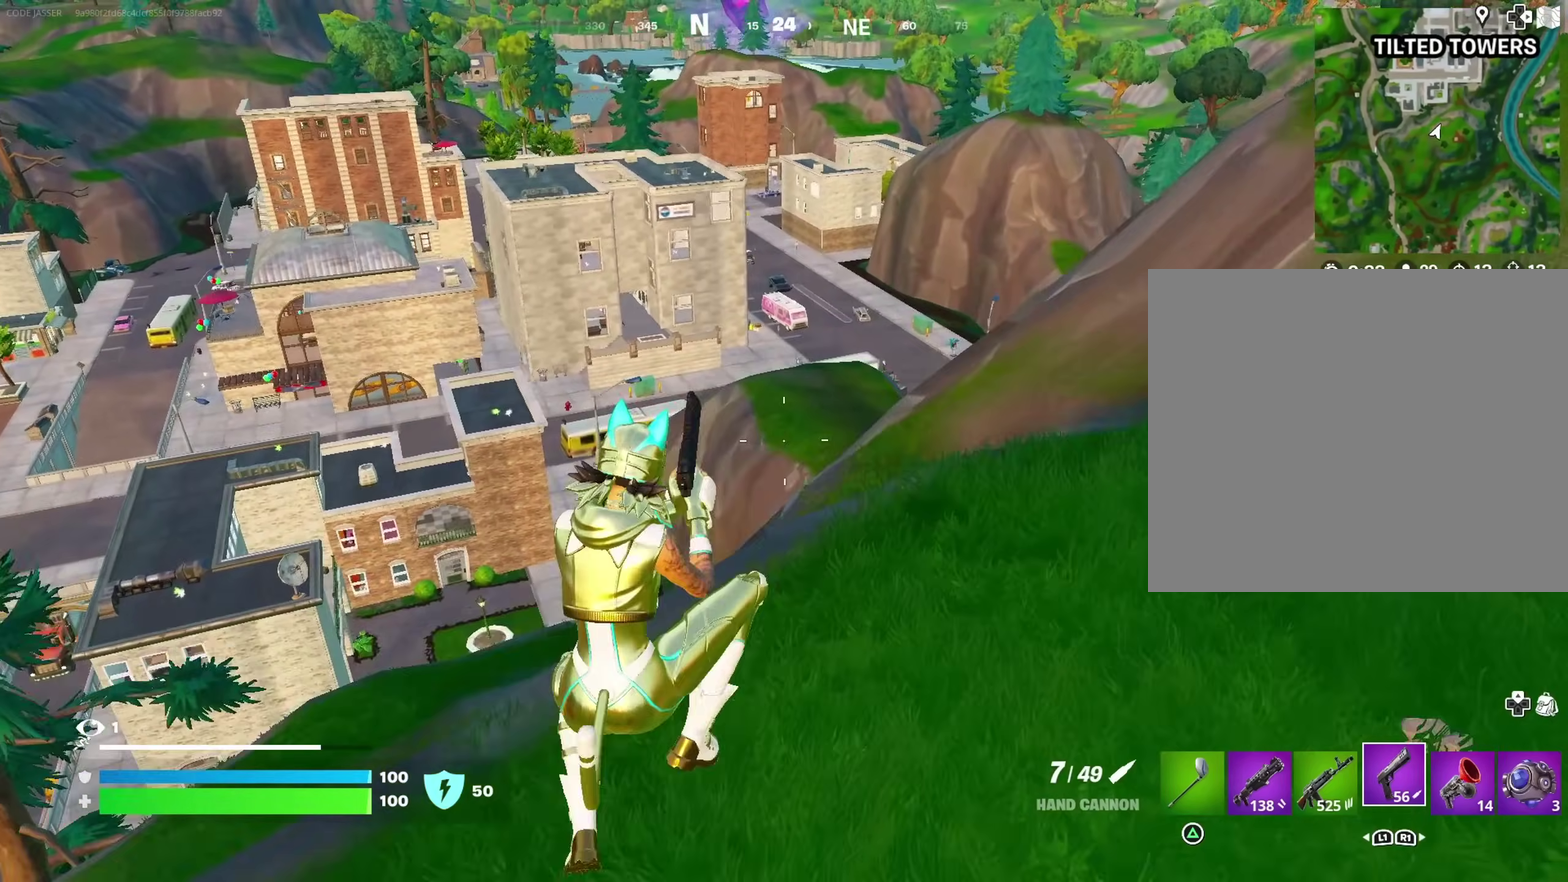
{"dt_ms": 300, "buttons": [], "left_stick": "up-right", "right_stick": "center", "events": []}
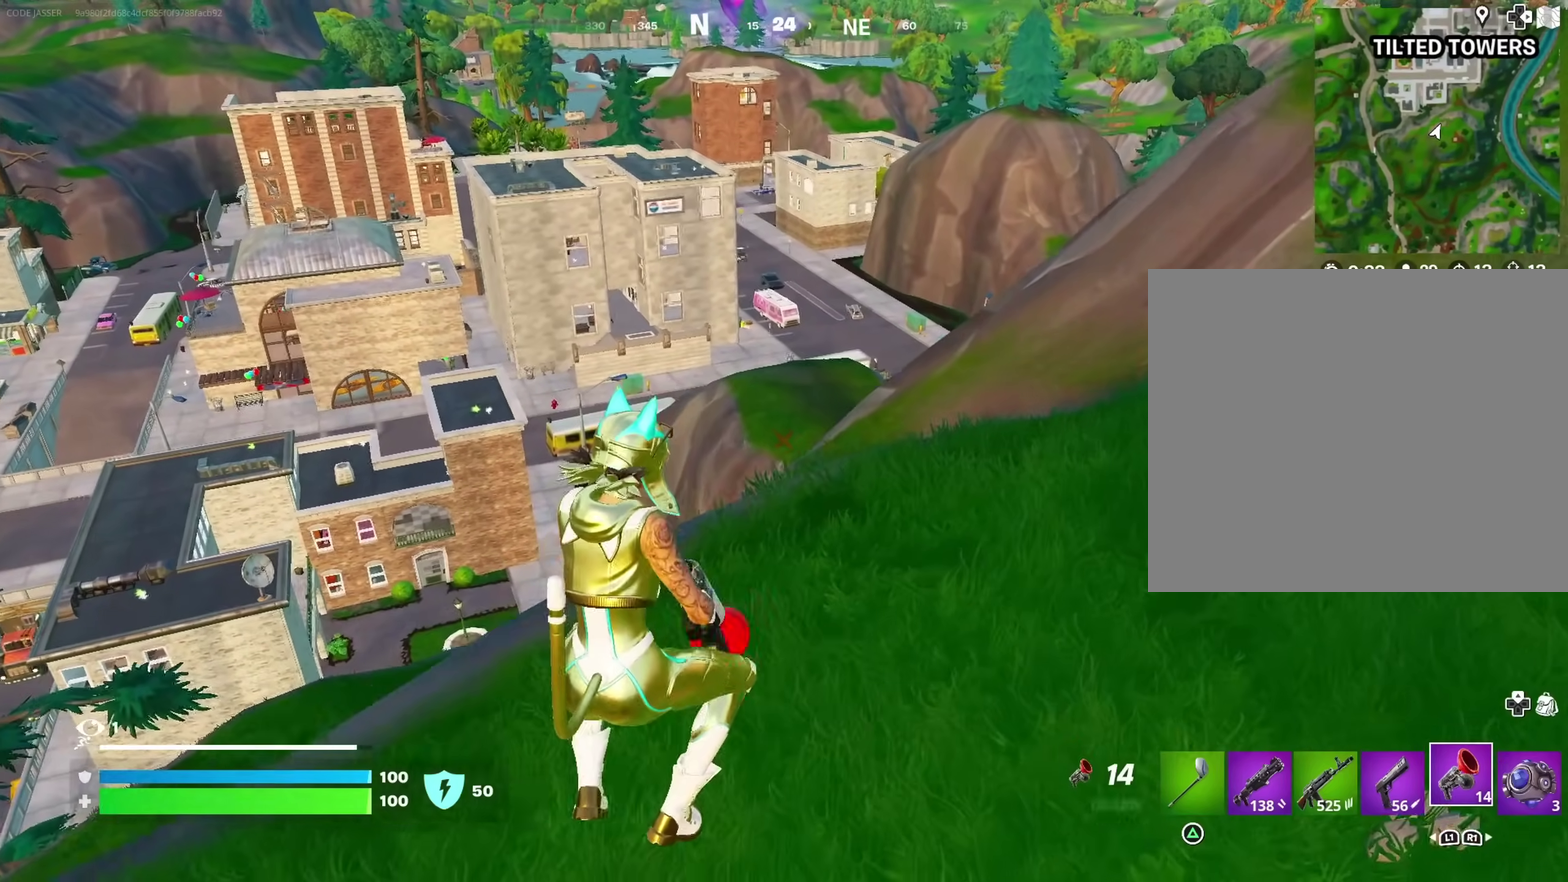
{"dt_ms": 500, "buttons": [], "left_stick": "up-right", "right_stick": "center", "events": [[217, "right_stick", "left"], [317, "right_stick", "center"]]}
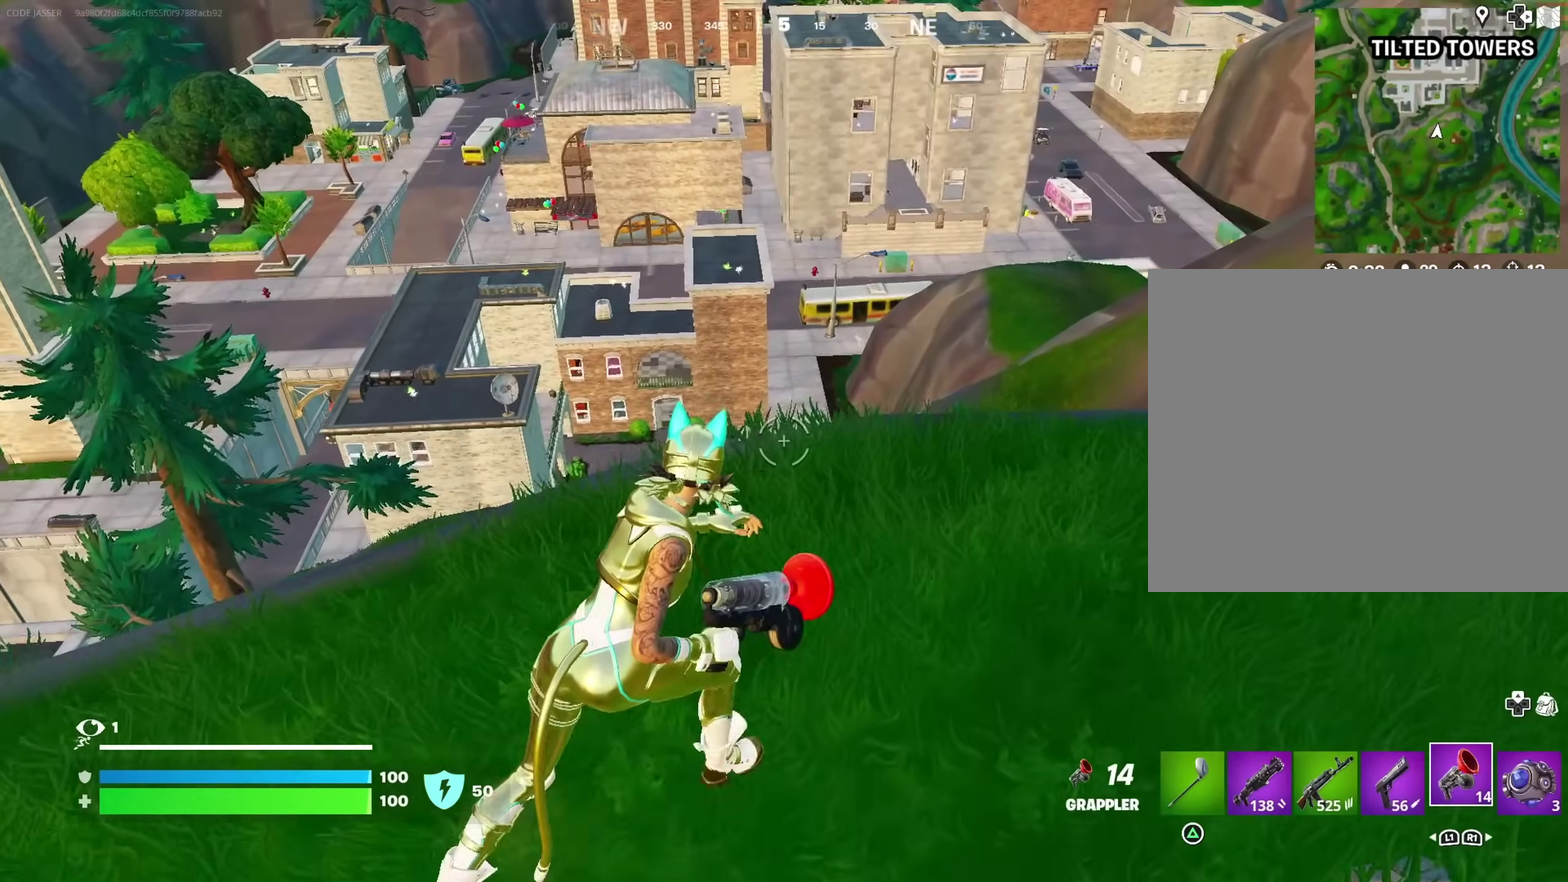
{"dt_ms": 500, "buttons": [], "left_stick": "up-right", "right_stick": "center", "events": []}
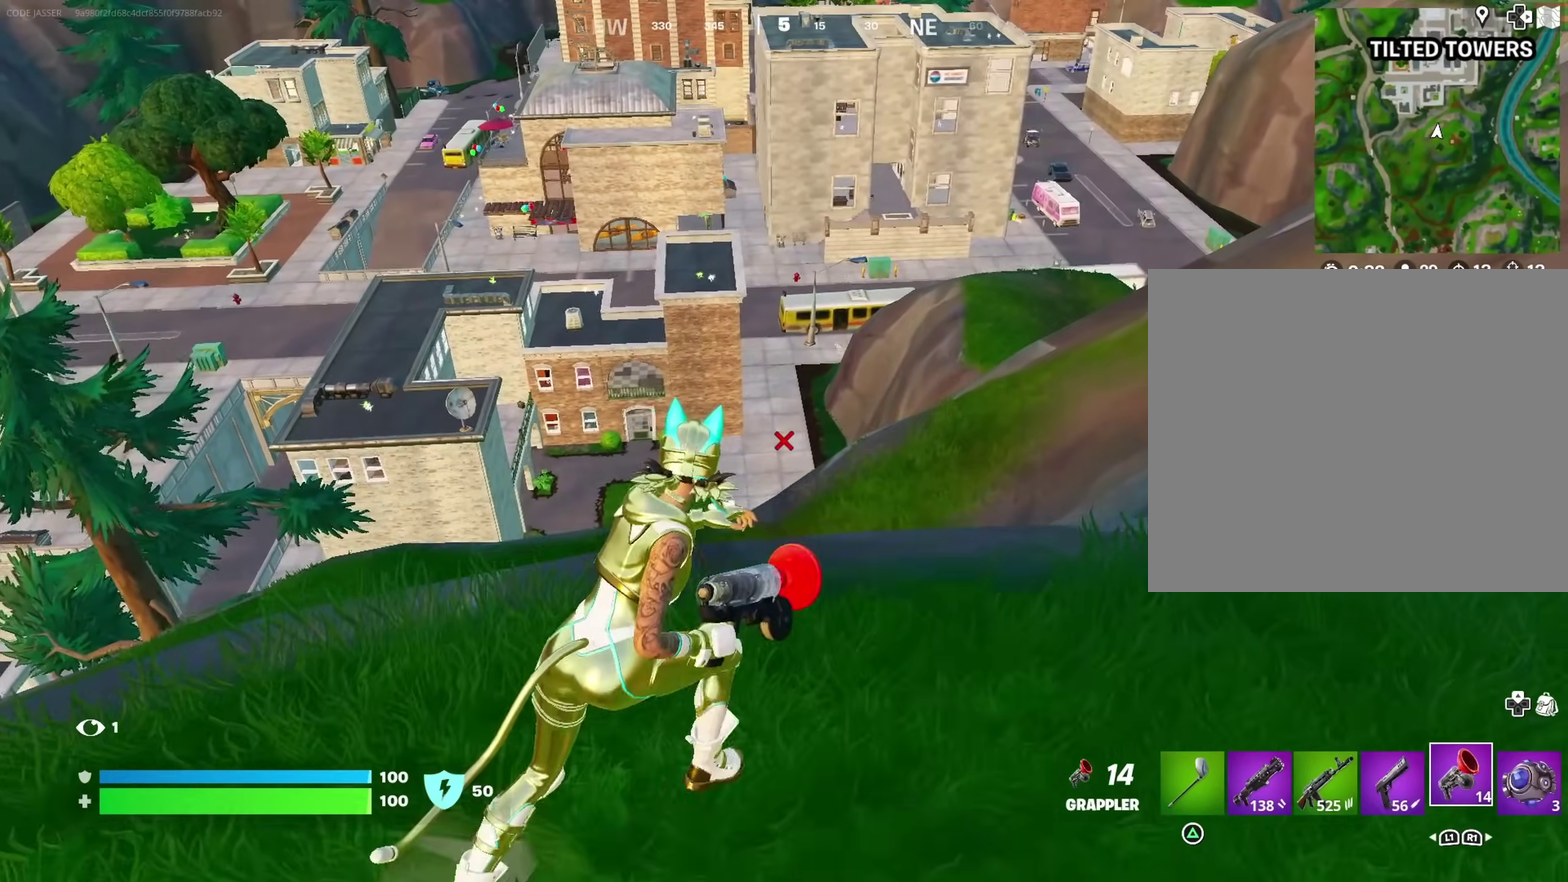
{"dt_ms": 500, "buttons": [], "left_stick": "up-right", "right_stick": "center", "events": [[167, "right_stick", "left"], [267, "right_stick", "center"]]}
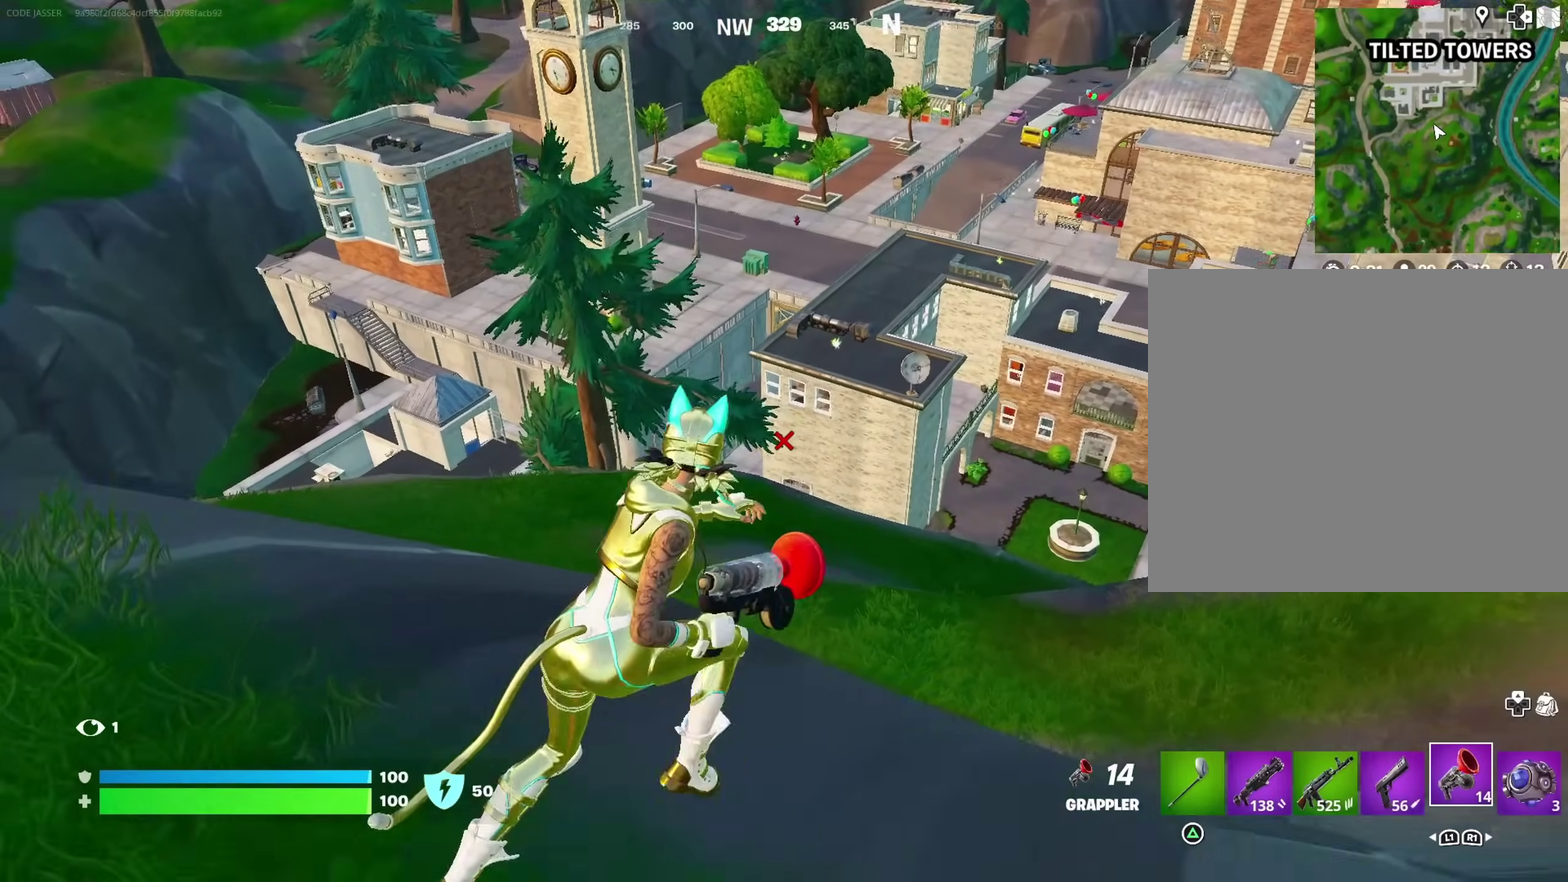
{"dt_ms": 400, "buttons": [], "left_stick": "up-right", "right_stick": "center", "events": []}
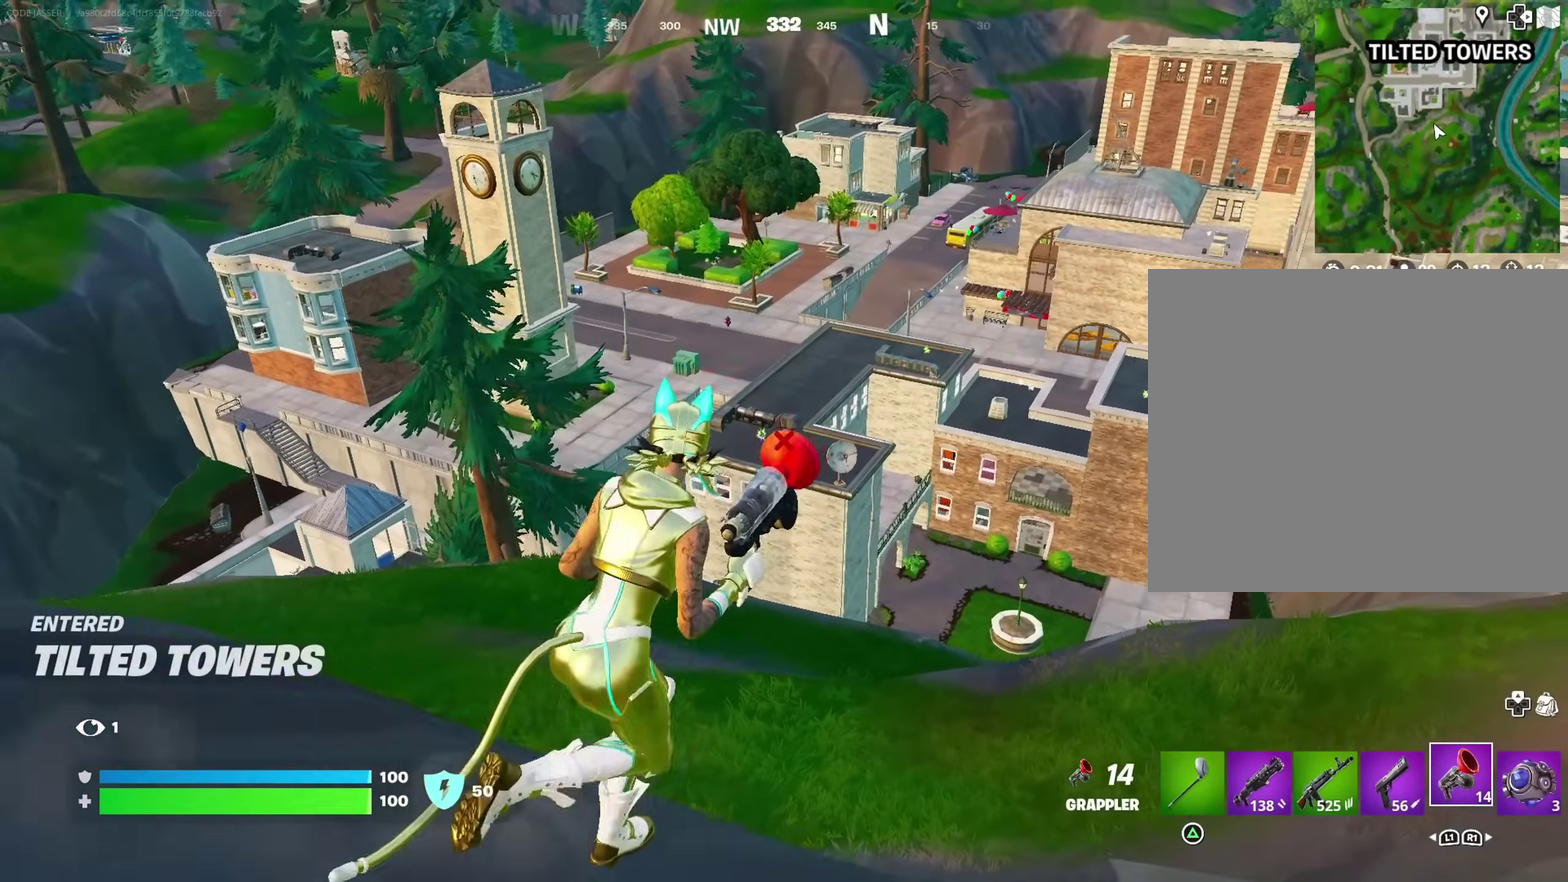
{"dt_ms": 600, "buttons": [], "left_stick": "up", "right_stick": "center", "events": [[517, "left_stick", "up"]]}
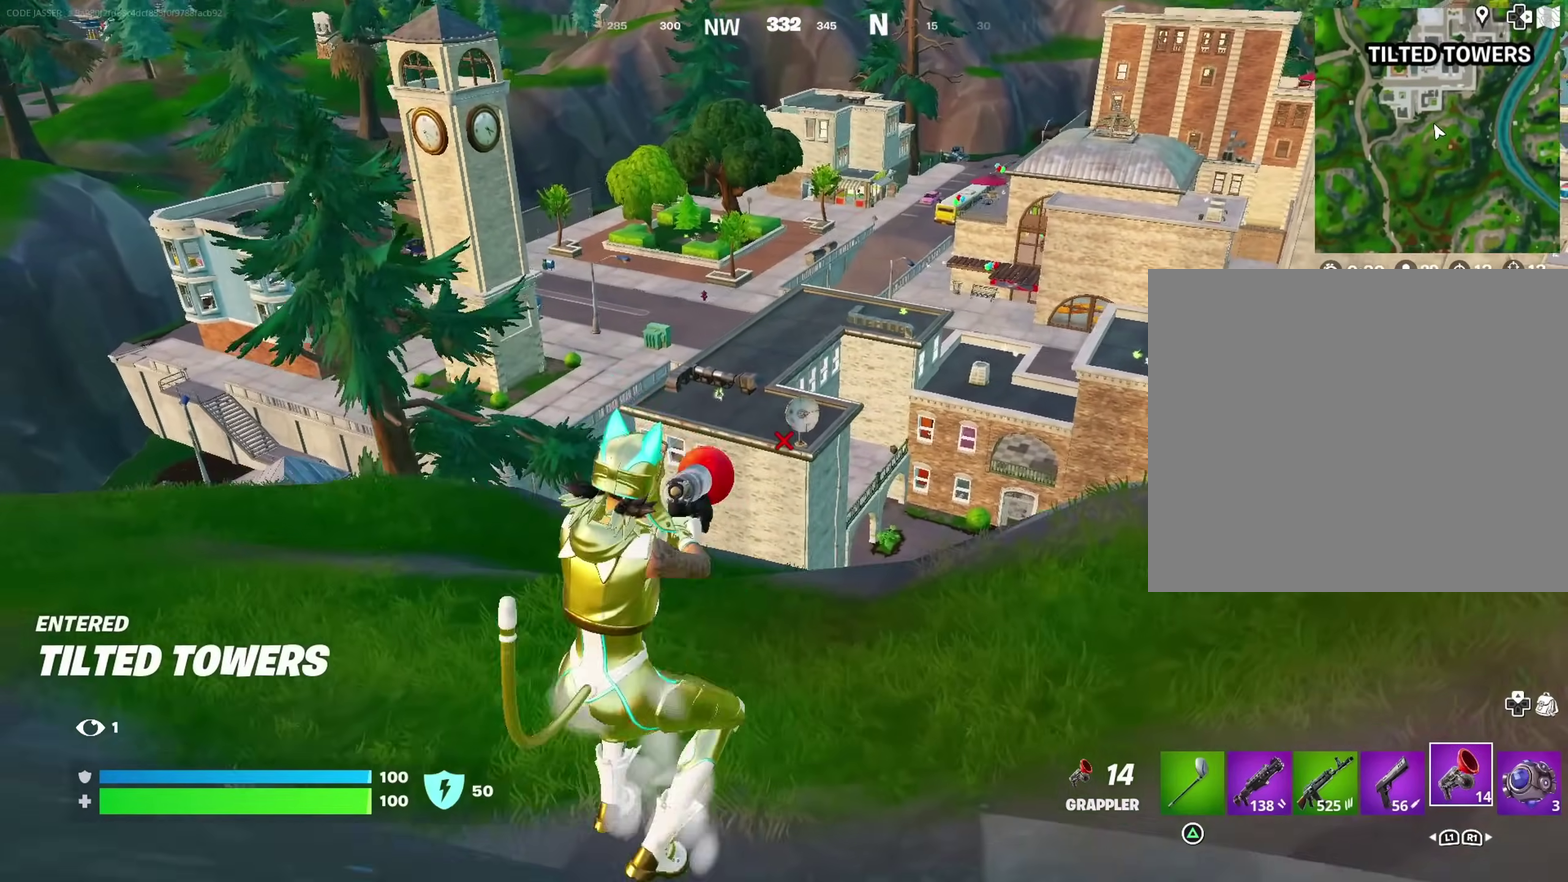
{"dt_ms": 400, "buttons": [], "left_stick": "up-right", "right_stick": "center"}
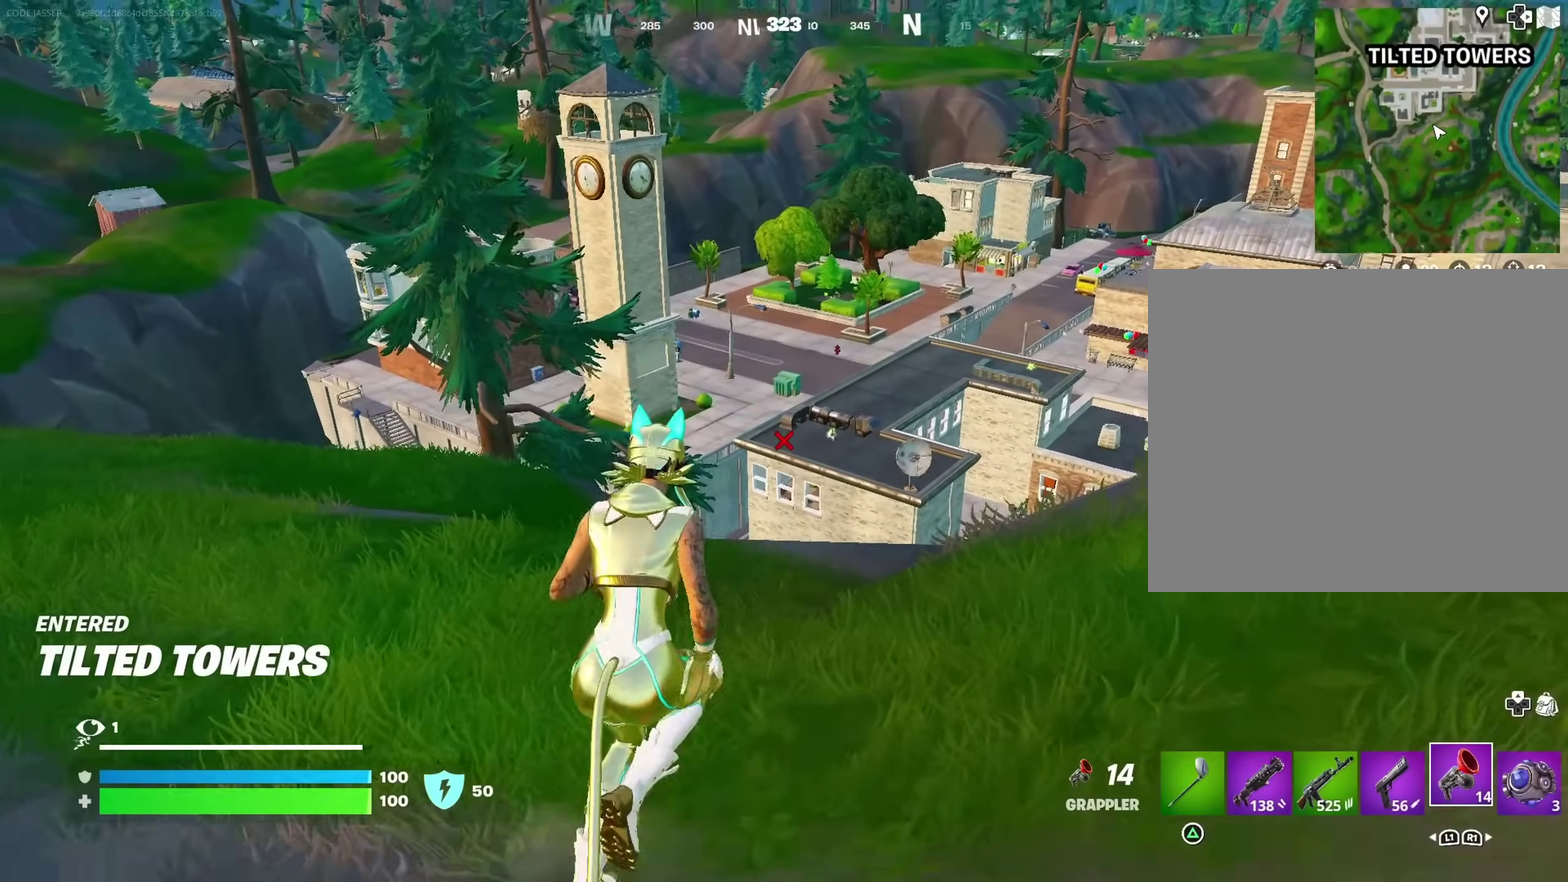
{"dt_ms": 600, "buttons": [], "left_stick": "up", "right_stick": "center", "events": [[17, "left_stick", "up"]]}
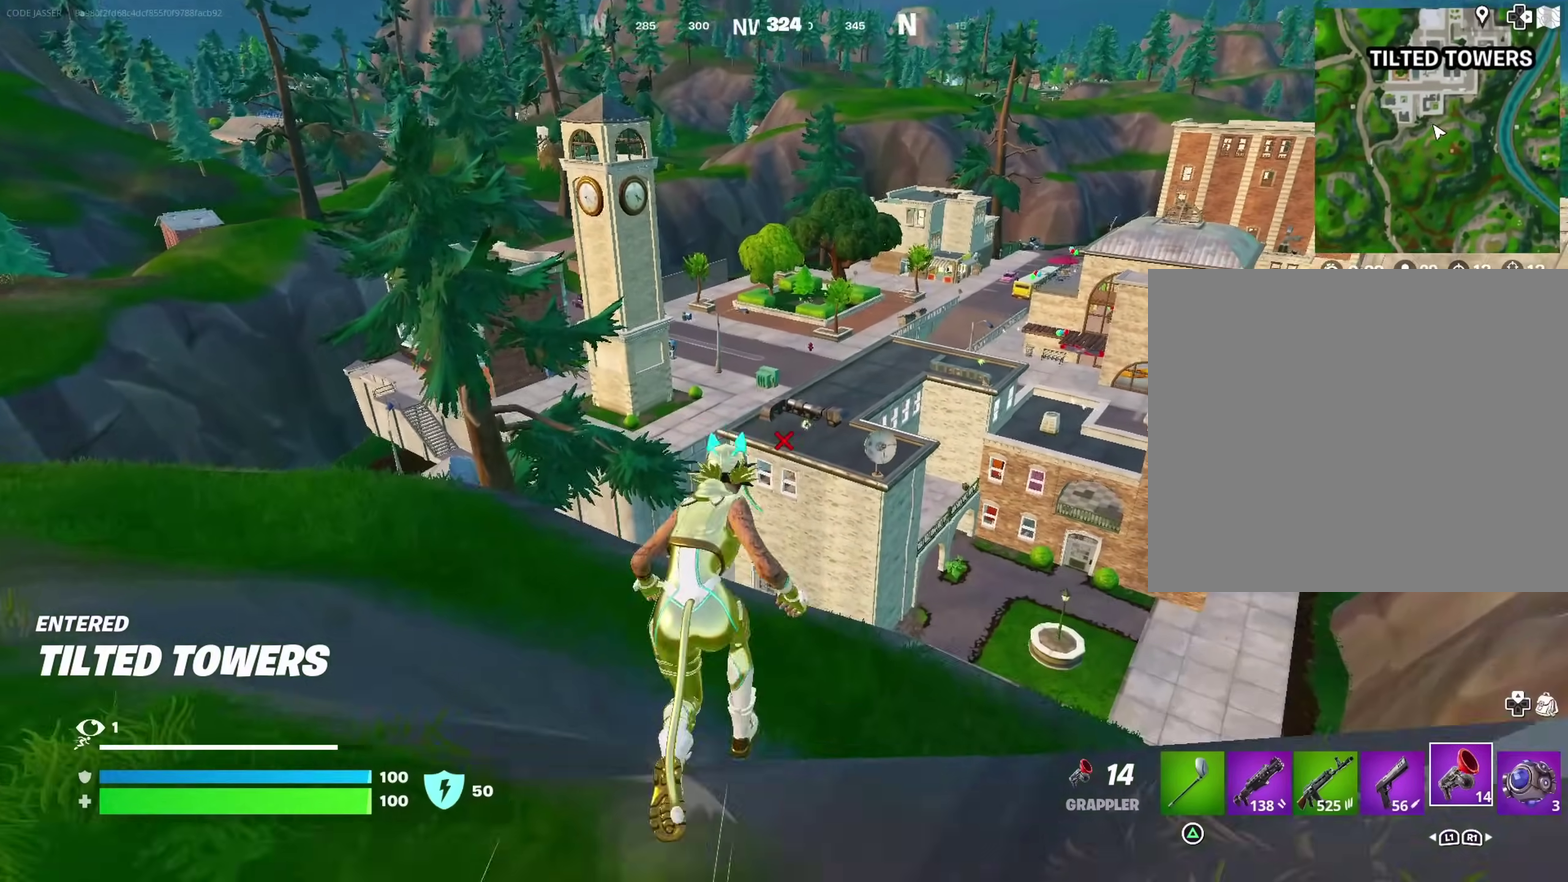
{"dt_ms": 300, "buttons": [], "left_stick": "up", "right_stick": "center", "events": []}
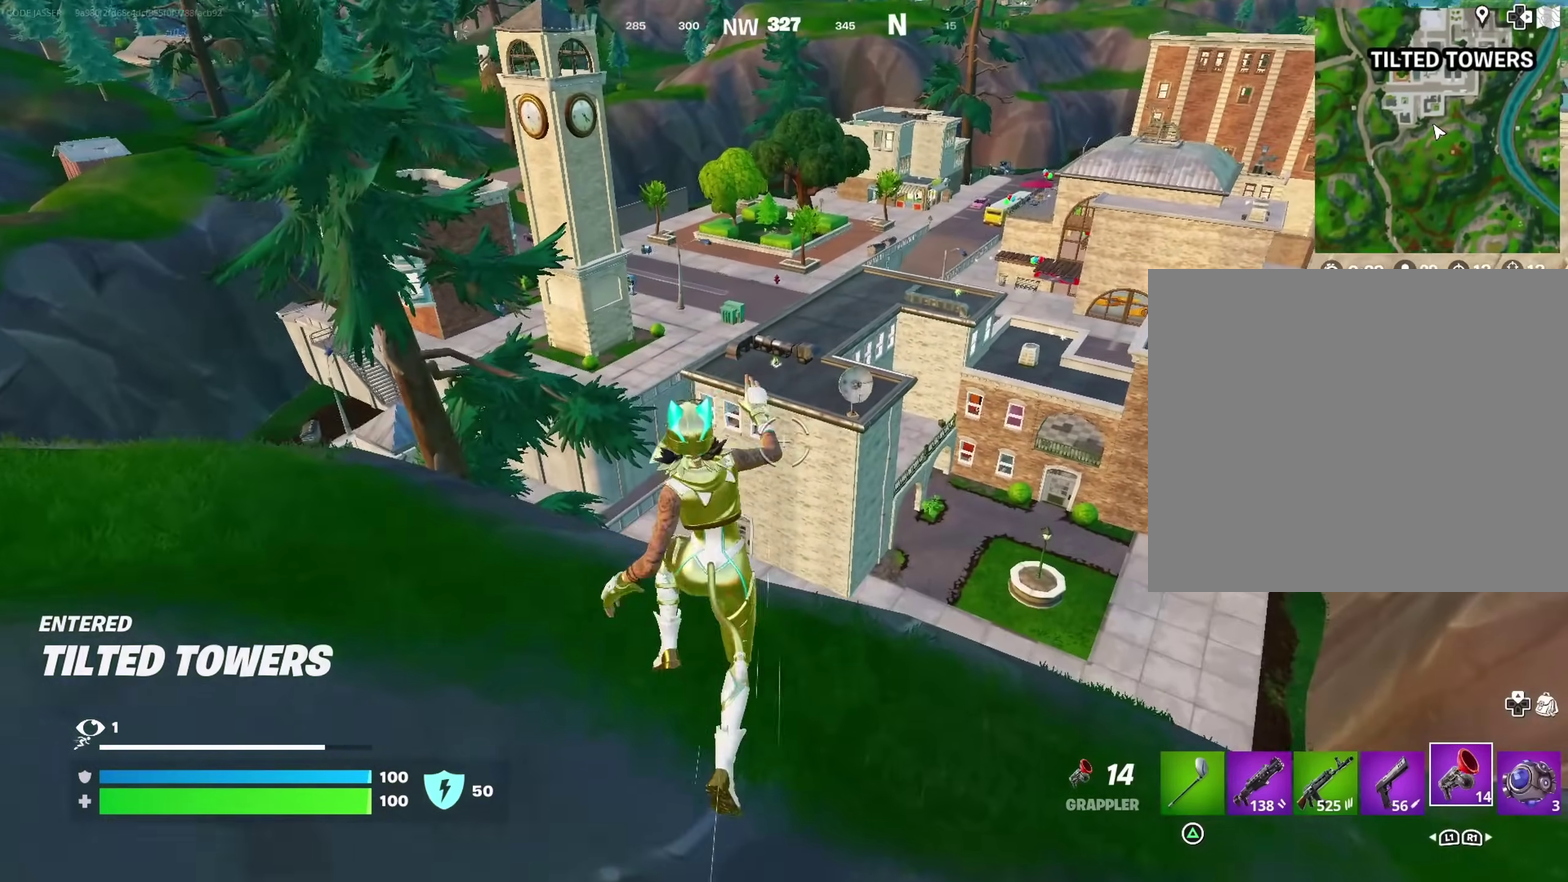
{"dt_ms": 700, "buttons": ["R2"], "left_stick": "right", "right_stick": "center"}
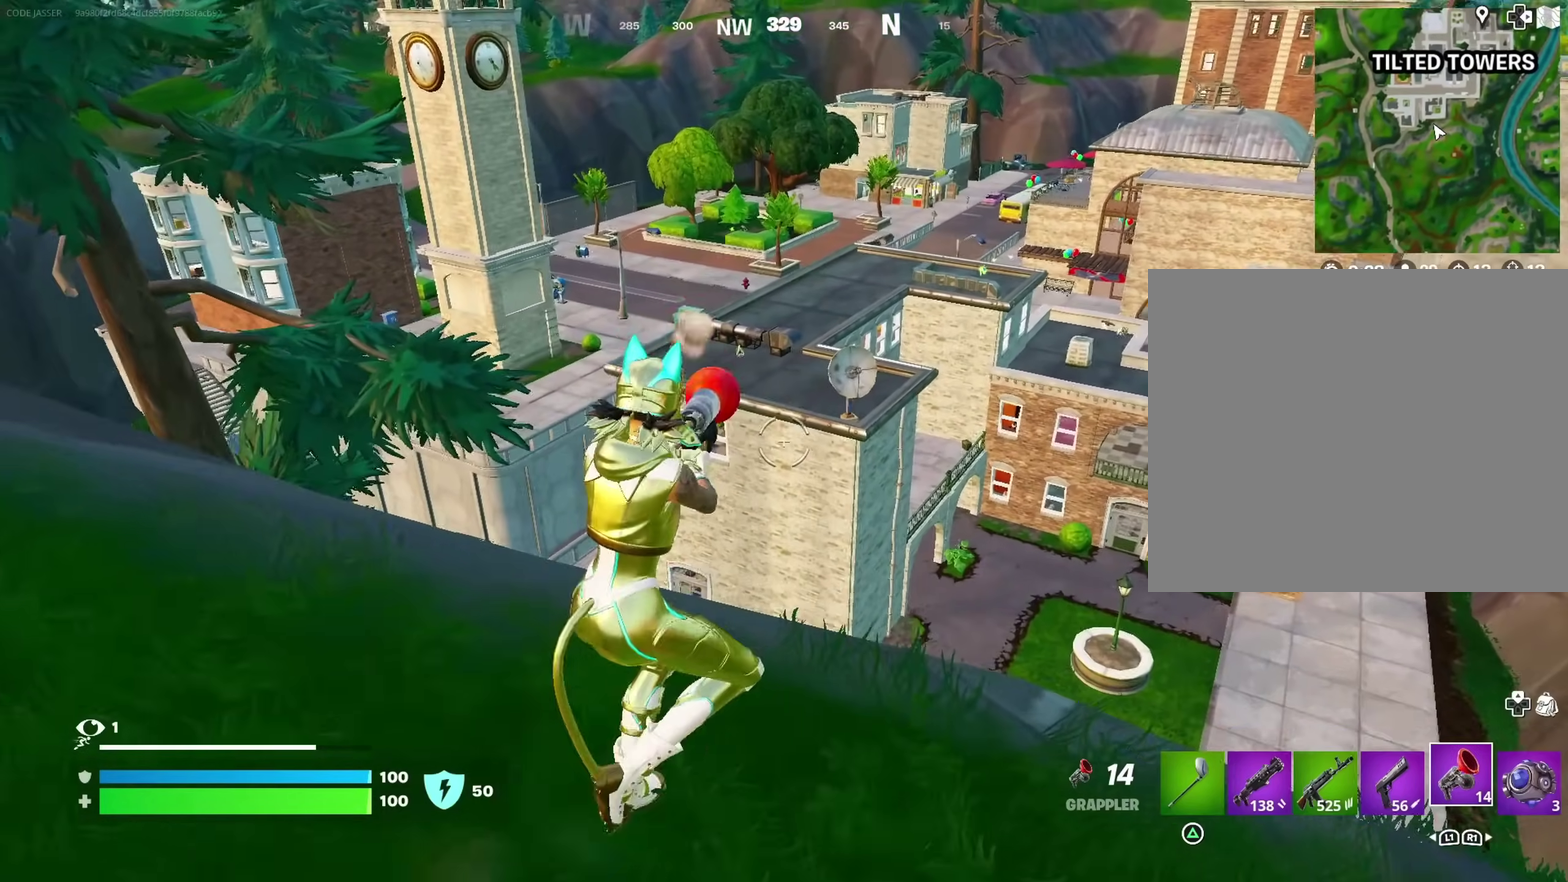
{"dt_ms": 300, "buttons": [], "left_stick": "up-right", "right_stick": "center", "events": [[67, "R2", "up"], [250, "left_stick", "up-right"]]}
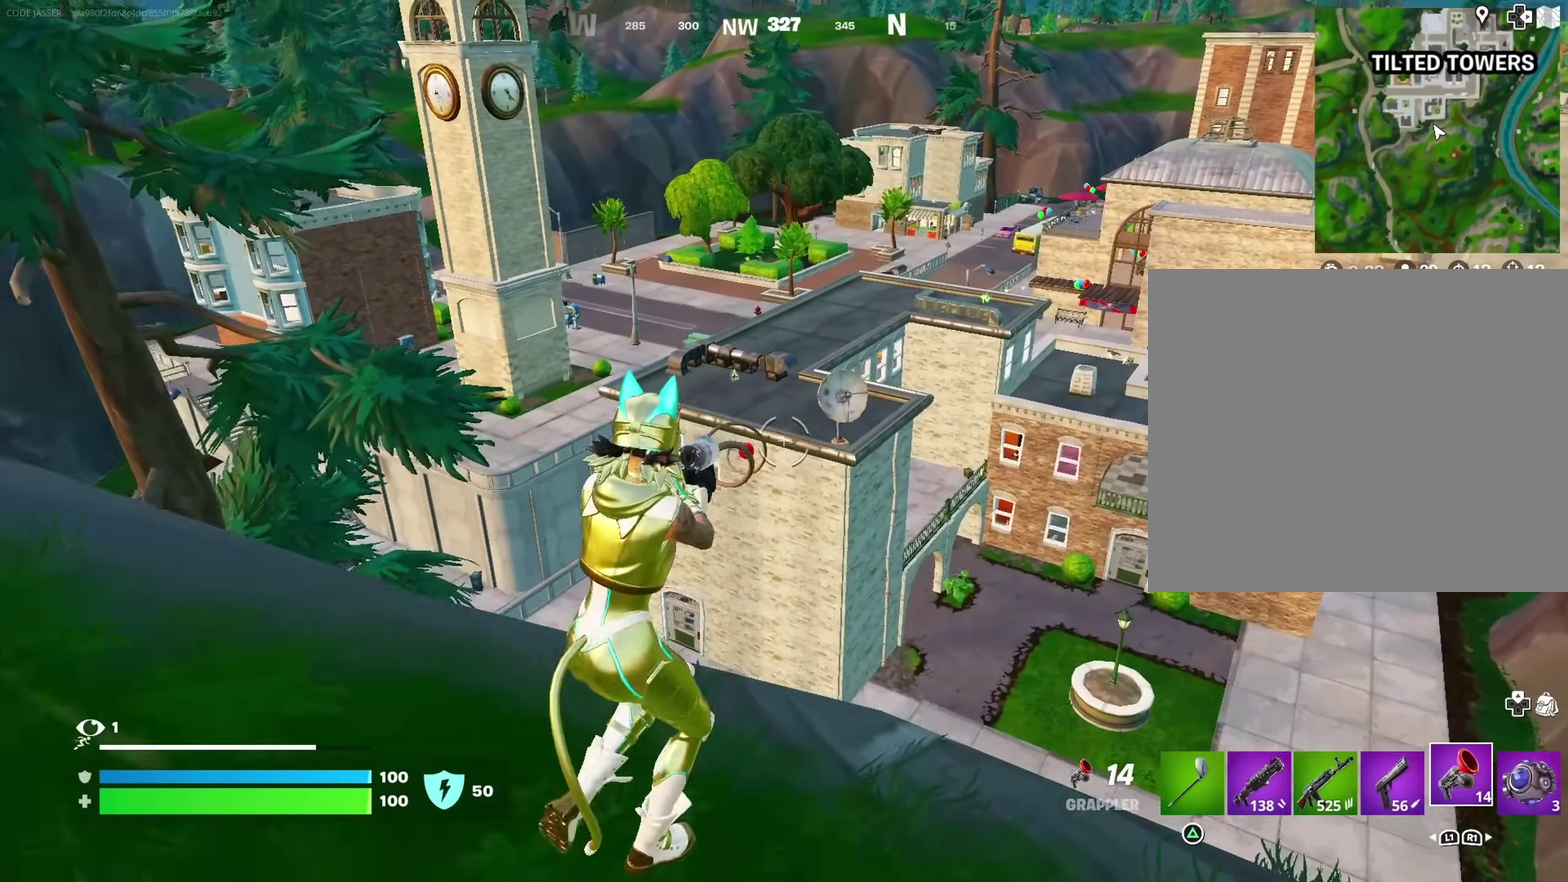
{"dt_ms": 900, "buttons": [], "left_stick": "center", "right_stick": "center", "events": [[100, "left_stick", "up"], [800, "left_stick", "up-right"], [900, "left_stick", "center"]]}
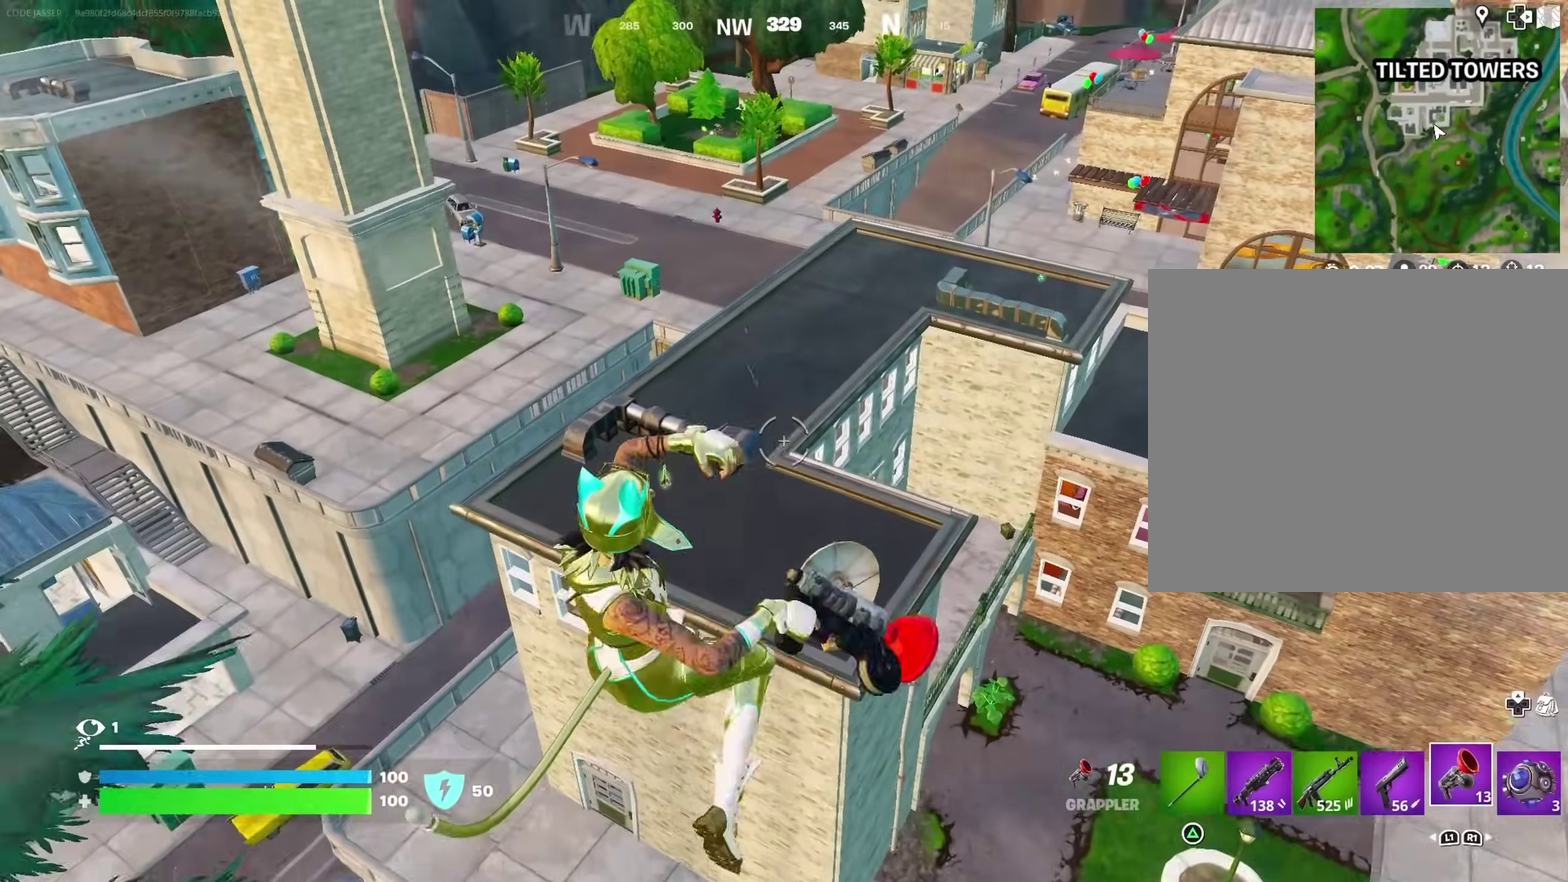
{"dt_ms": 300, "buttons": [], "left_stick": "up", "right_stick": "center", "events": [[83, "left_stick", "down"], [183, "left_stick", "down-right"], [250, "TRIANGLE", "down"], [267, "left_stick", "up"], [300, "TRIANGLE", "up"]]}
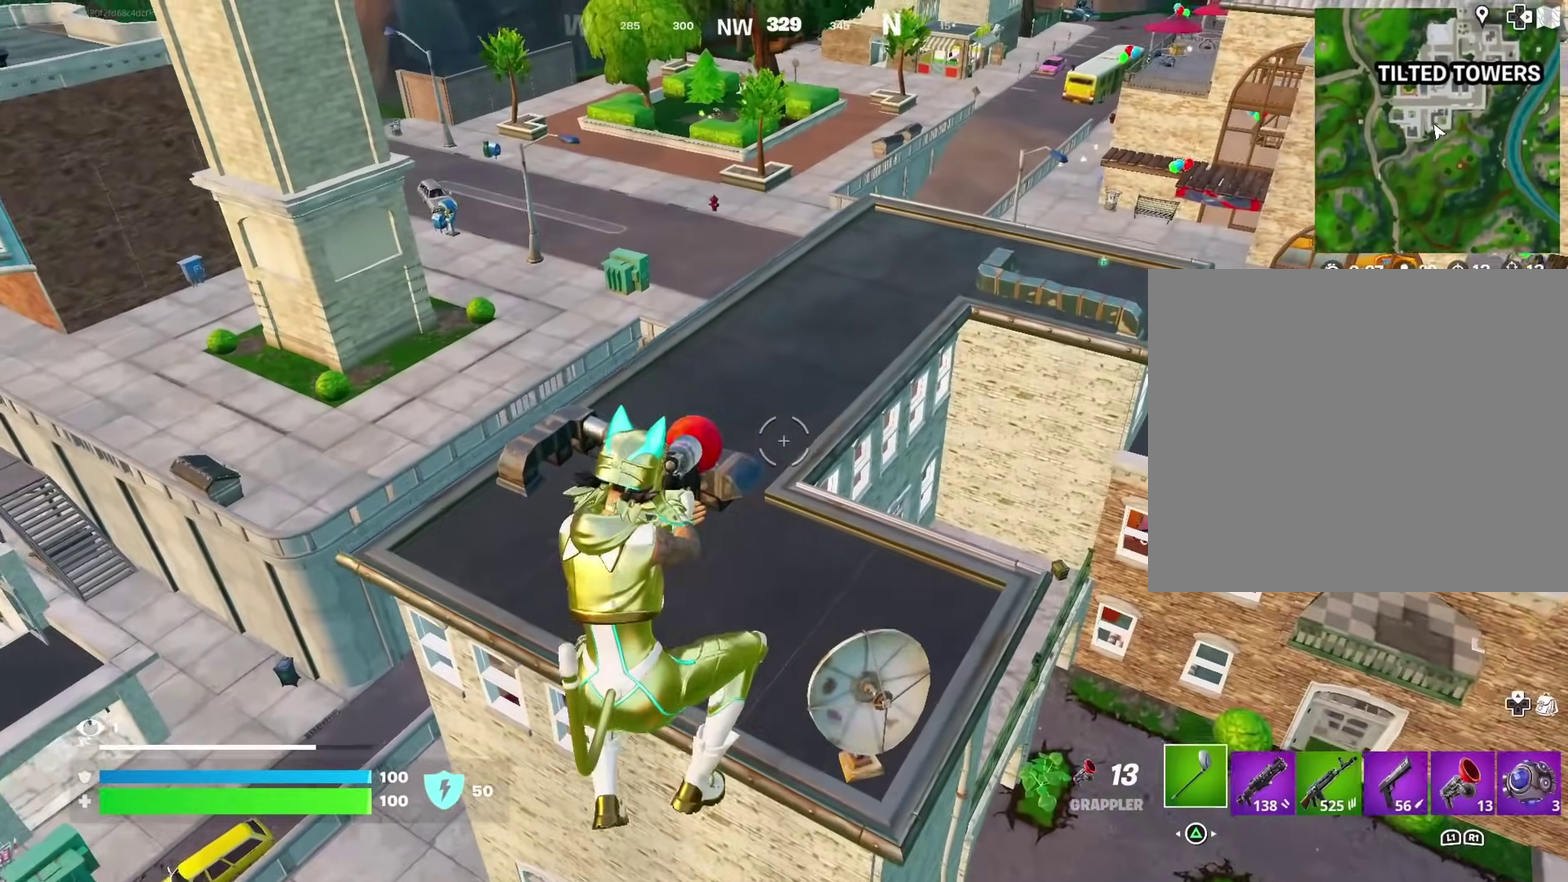
{"dt_ms": 700, "buttons": [], "left_stick": "up-right", "right_stick": "center", "events": [[50, "left_stick", "up-left"], [133, "R3", "down"], [183, "left_stick", "up"], [233, "R3", "up"], [233, "right_stick", "up"], [317, "left_stick", "up-right"], [333, "right_stick", "center"], [550, "CROSS", "down"], [617, "CROSS", "up"]]}
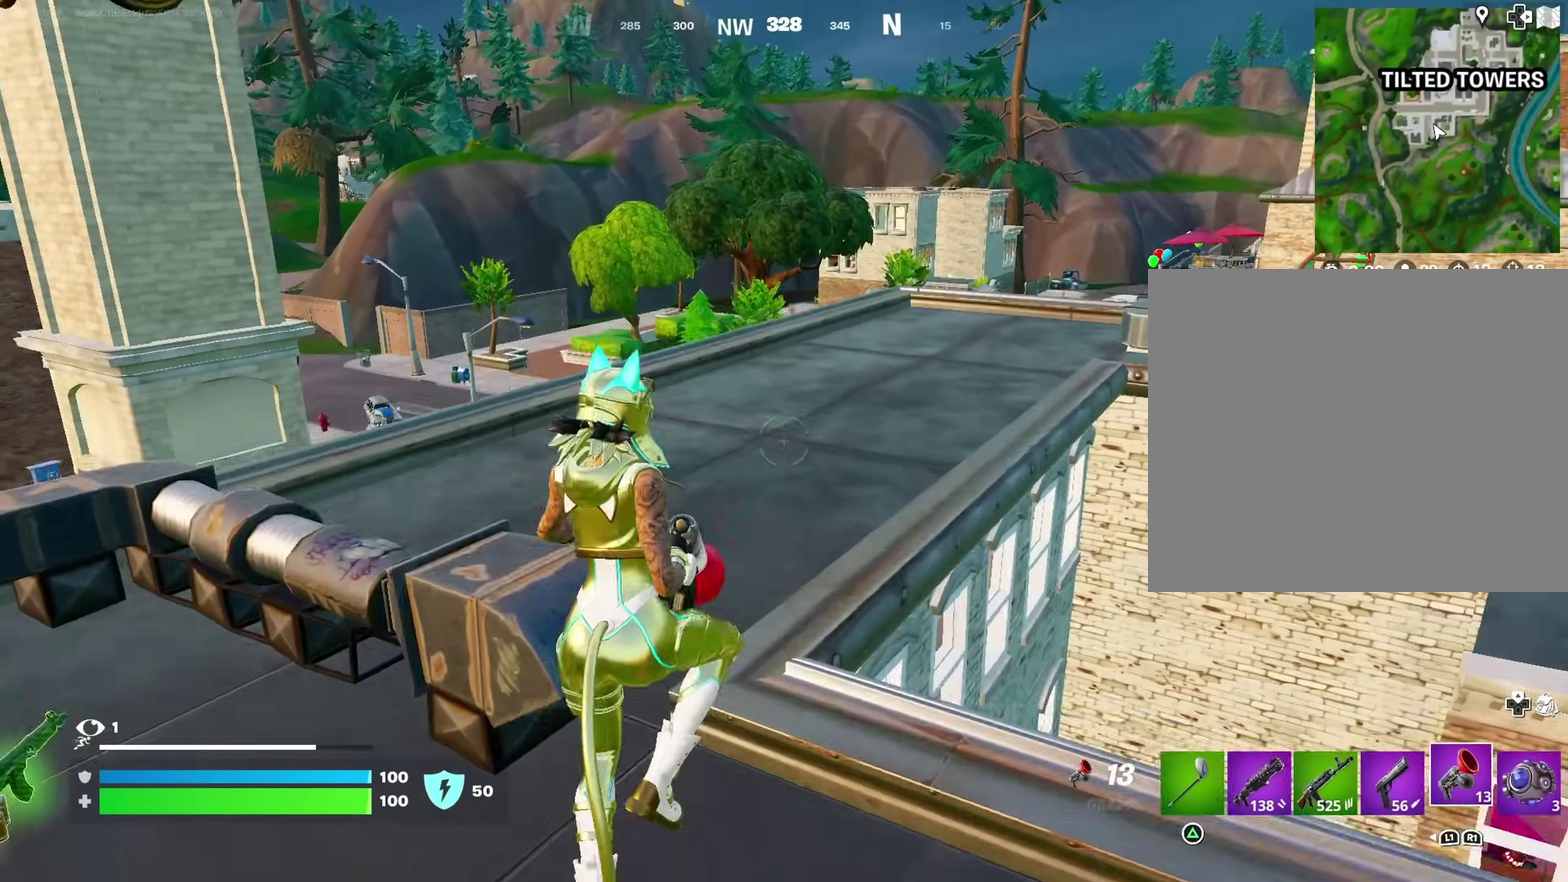
{"dt_ms": 300, "buttons": [], "left_stick": "up", "right_stick": "center", "events": [[17, "left_stick", "up"], [33, "right_stick", "right"], [150, "right_stick", "center"]]}
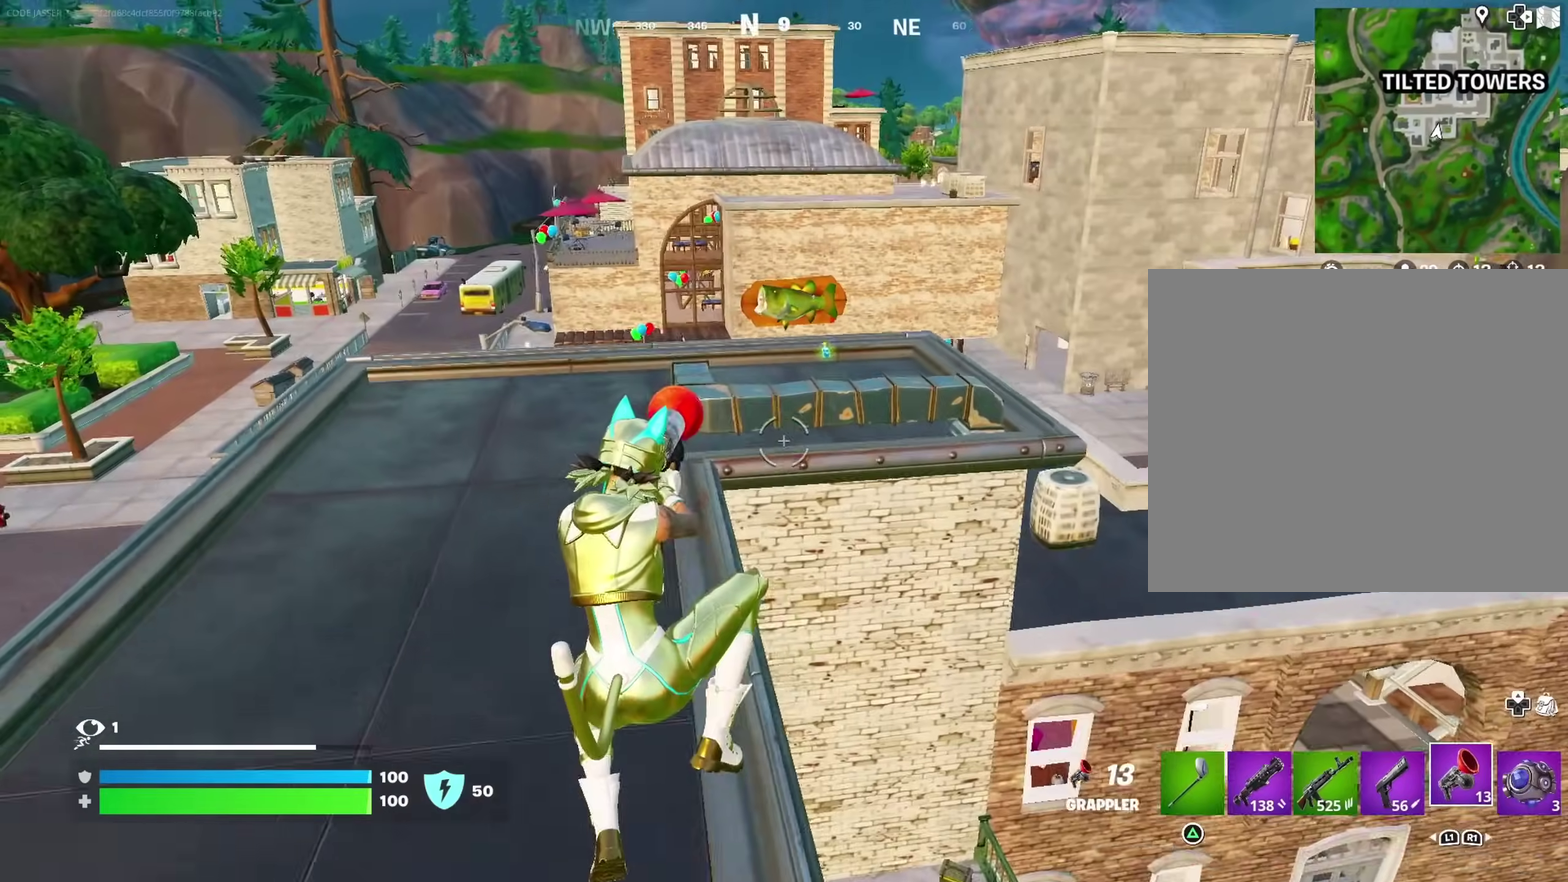
{"dt_ms": 600, "buttons": [], "left_stick": "up-right", "right_stick": "center"}
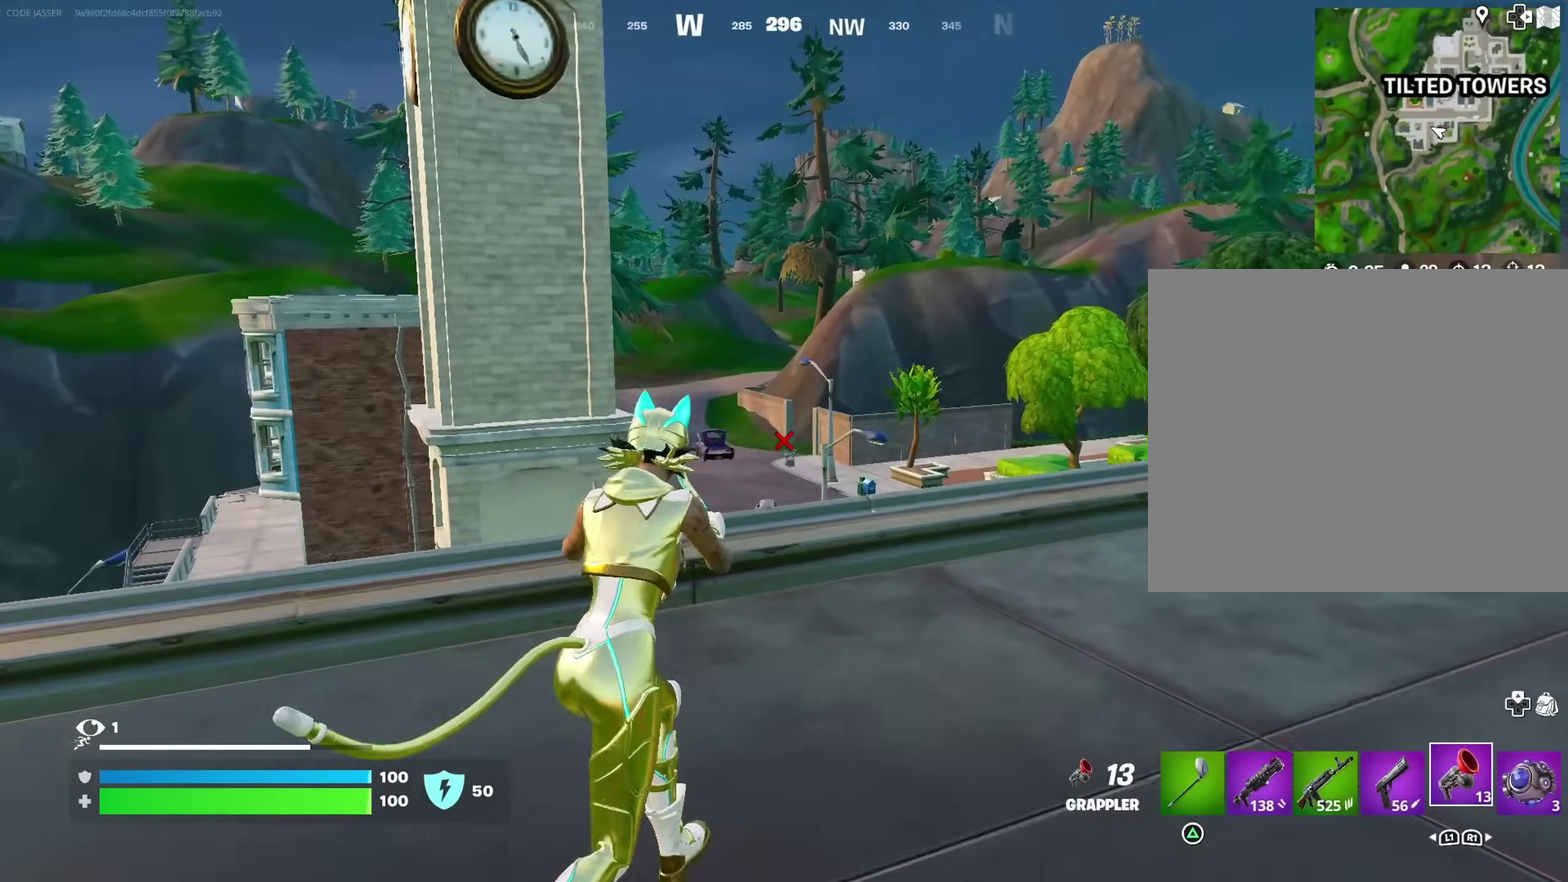
{"dt_ms": 400, "buttons": [], "left_stick": "up-right", "right_stick": "center", "events": [[200, "right_stick", "right"], [383, "right_stick", "center"]]}
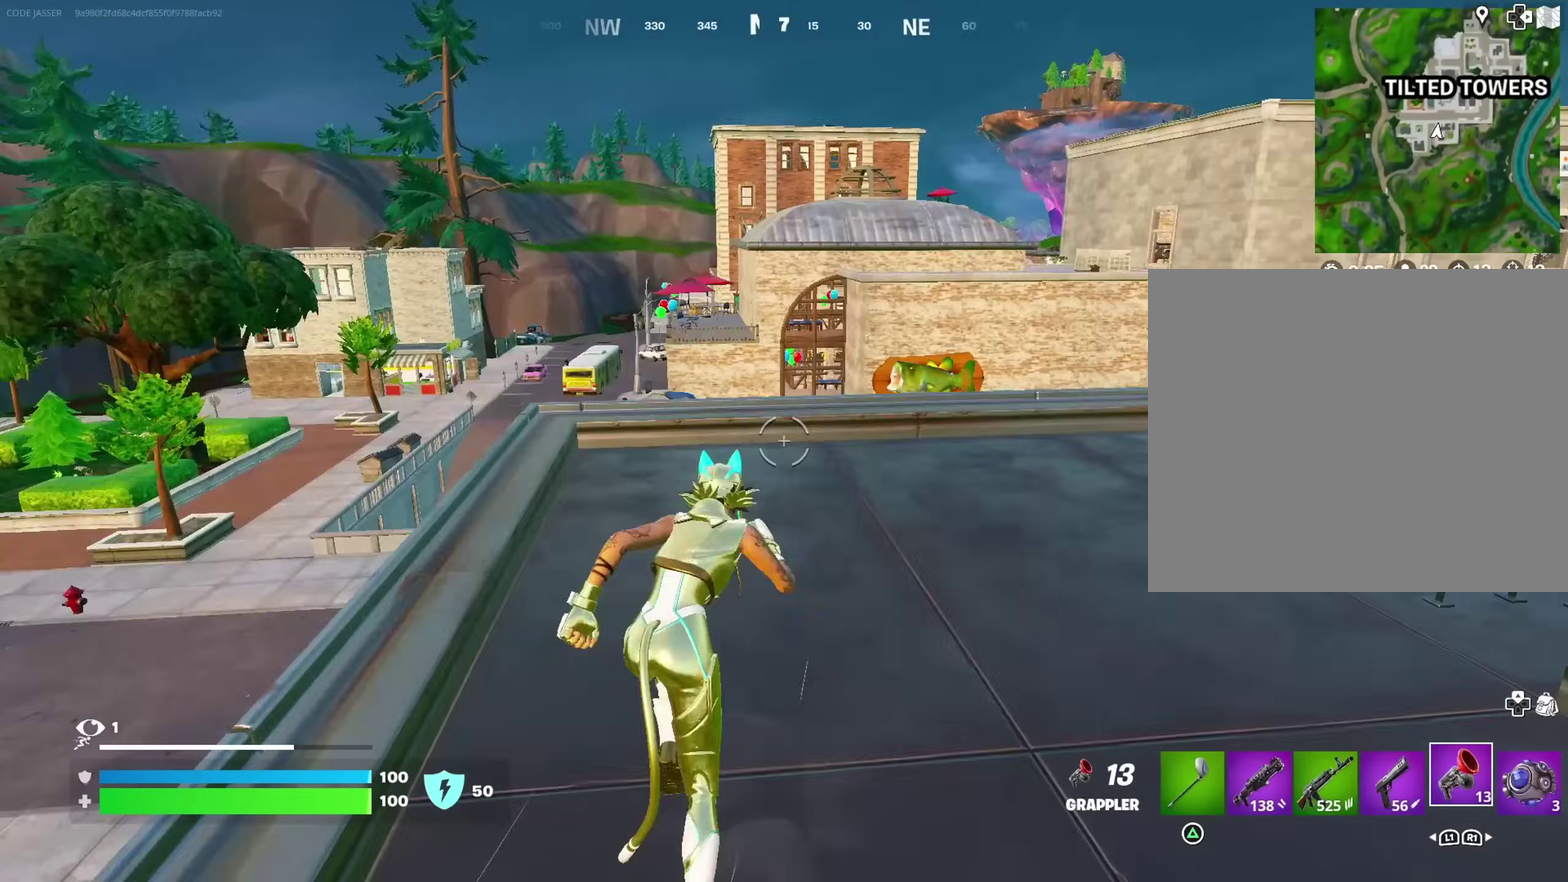
{"dt_ms": 600, "buttons": [], "left_stick": "up-right", "right_stick": "center", "events": [[17, "left_stick", "up"], [167, "right_stick", "left"], [183, "left_stick", "up-right"], [283, "left_stick", "right"], [367, "left_stick", "up-right"], [367, "right_stick", "center"]]}
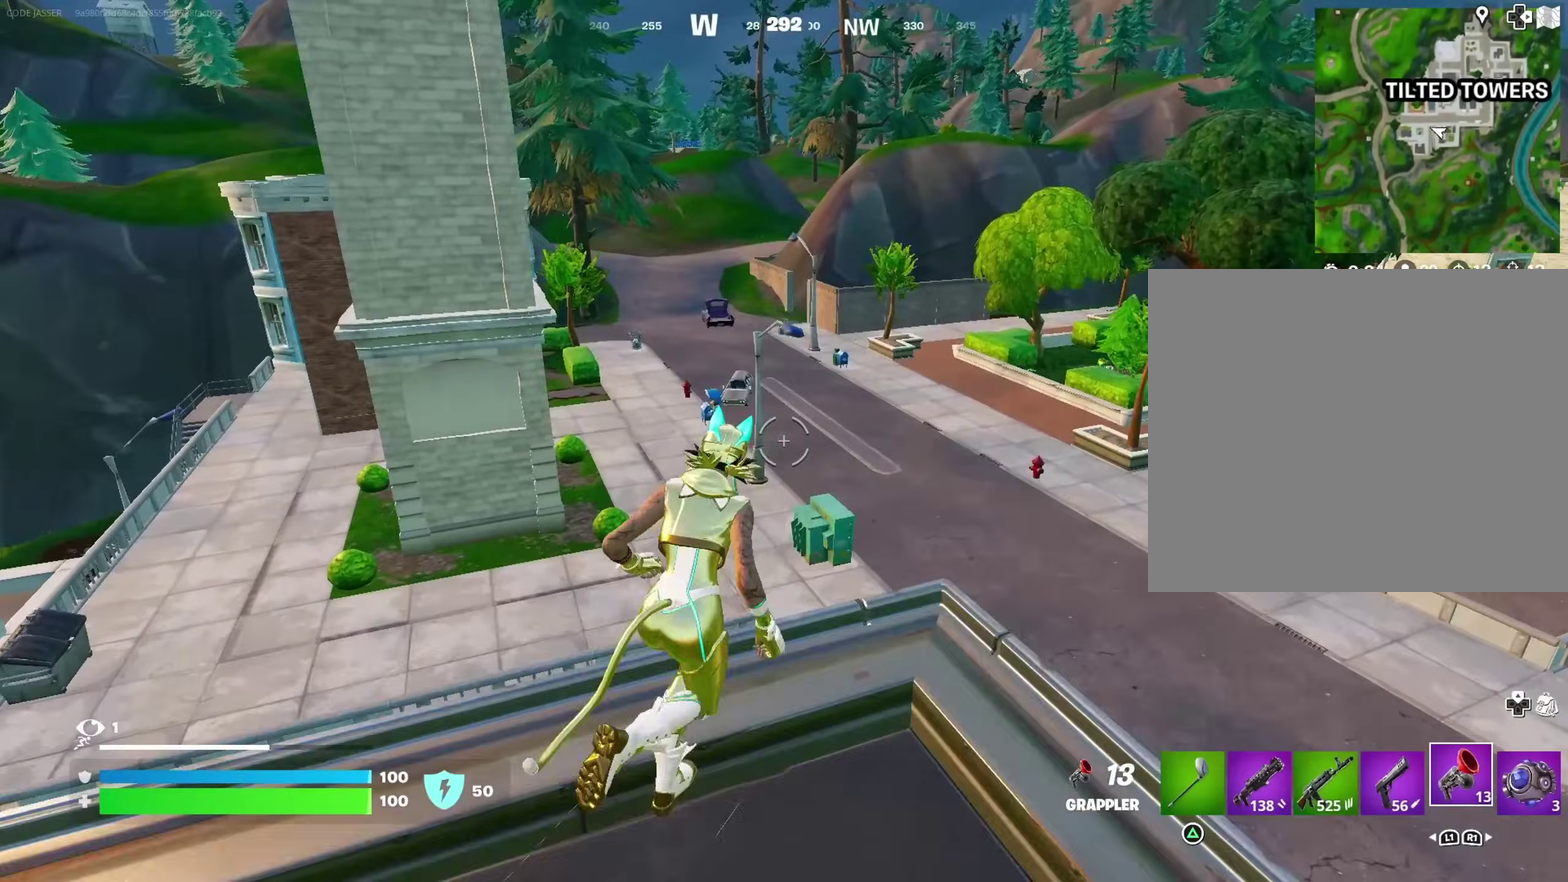
{"dt_ms": 400, "buttons": [], "left_stick": "up", "right_stick": "center", "events": [[50, "left_stick", "up"], [50, "right_stick", "down"], [133, "right_stick", "center"]]}
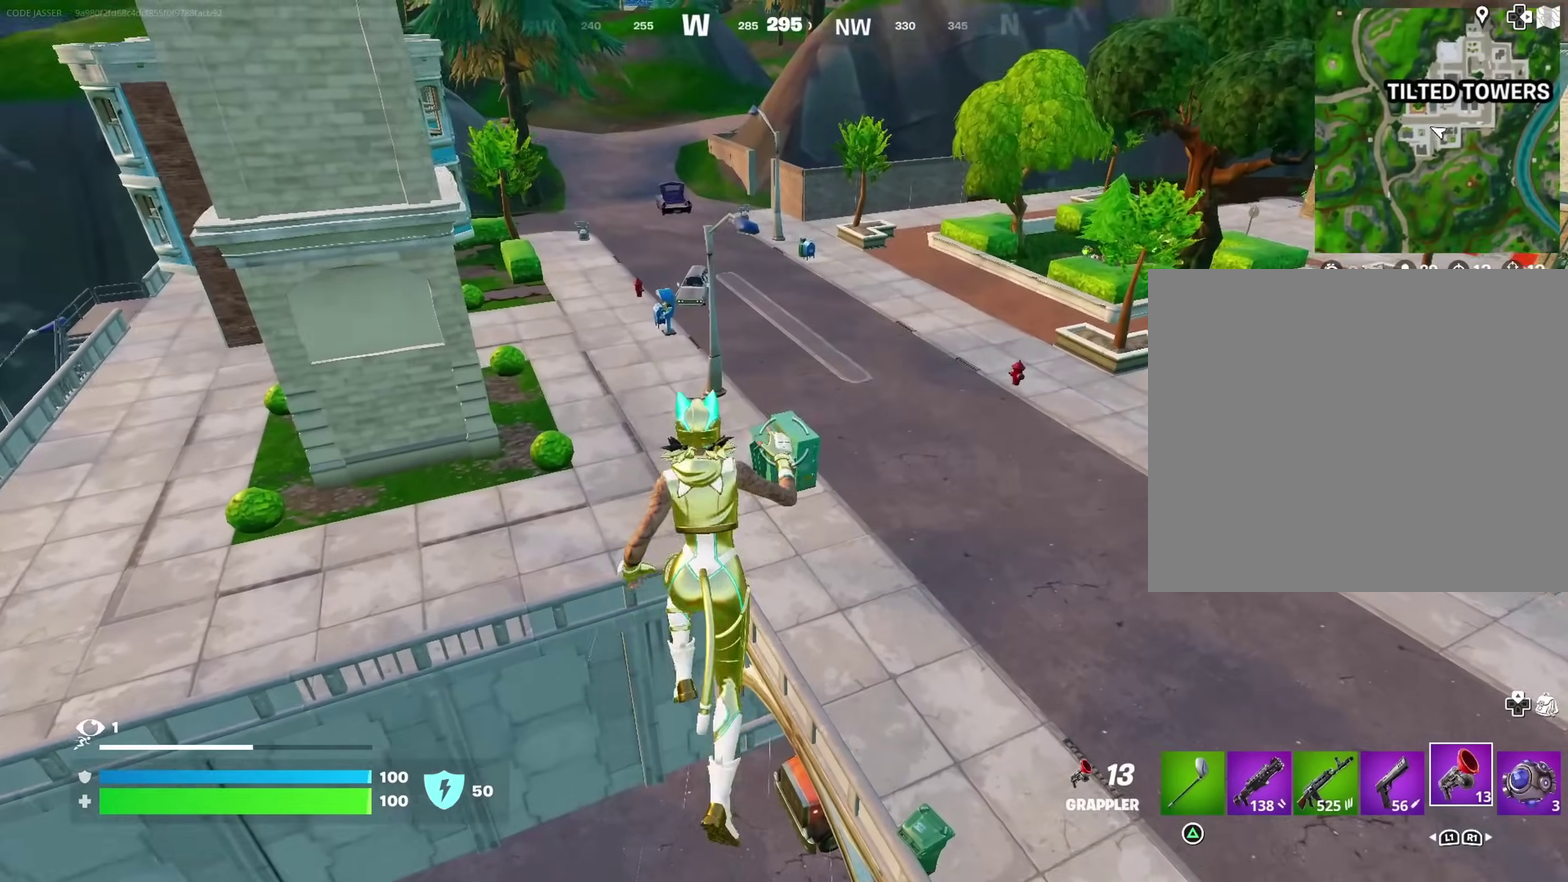
{"dt_ms": 500, "buttons": [], "left_stick": "up-left", "right_stick": "center", "events": [[50, "left_stick", "center"], [200, "left_stick", "up-right"], [267, "left_stick", "up"], [350, "left_stick", "up-left"], [400, "R2", "down"], [467, "R2", "up"]]}
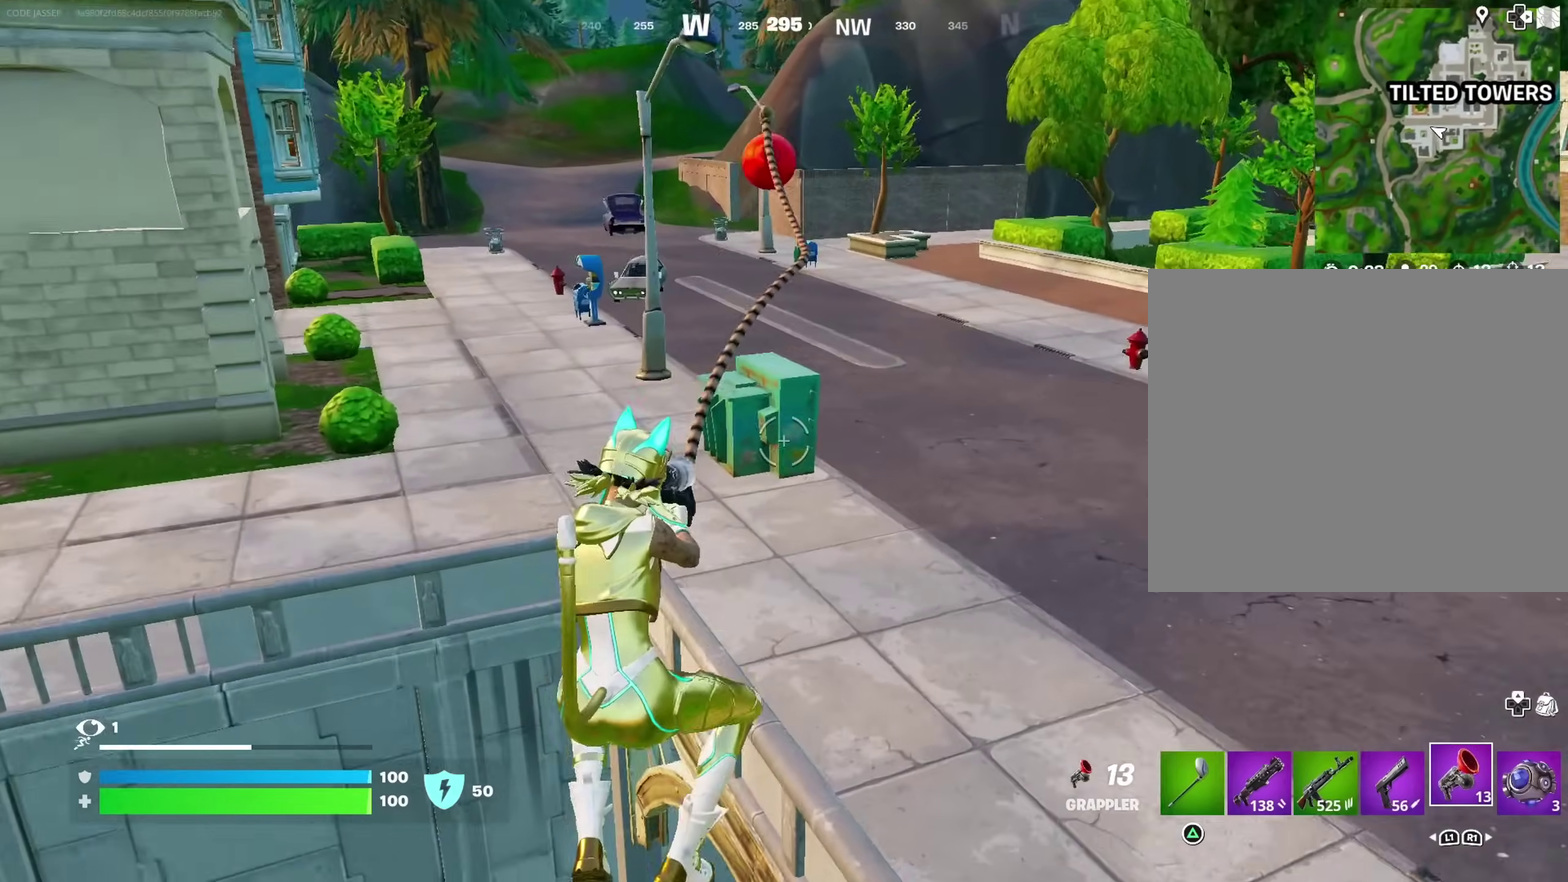
{"dt_ms": 500, "buttons": [], "left_stick": "up-left", "right_stick": "center"}
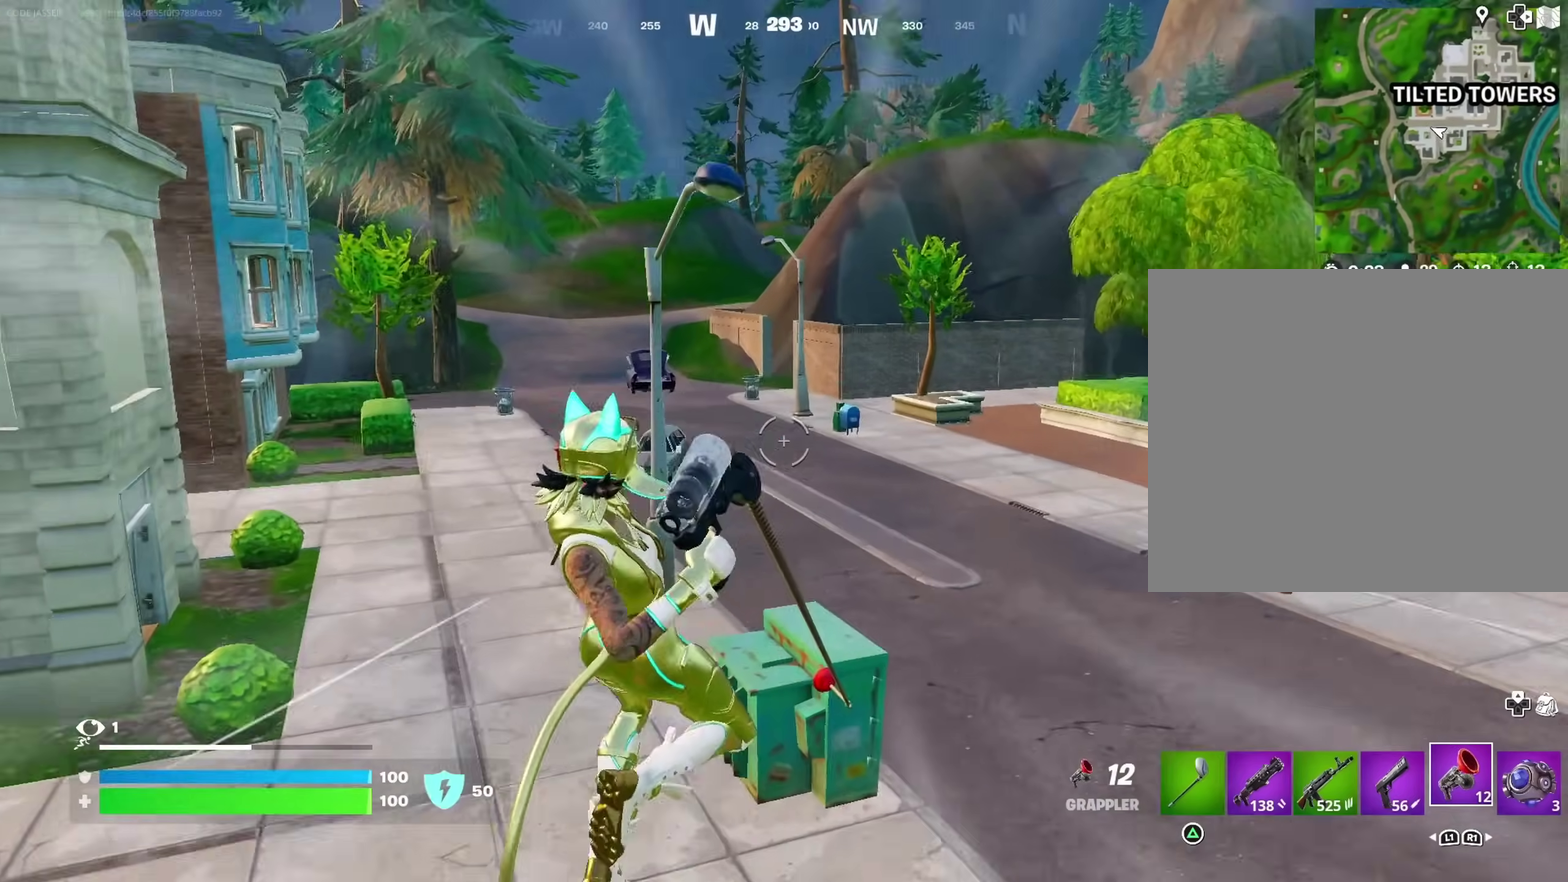
{"dt_ms": 500, "buttons": [], "left_stick": "up", "right_stick": "center"}